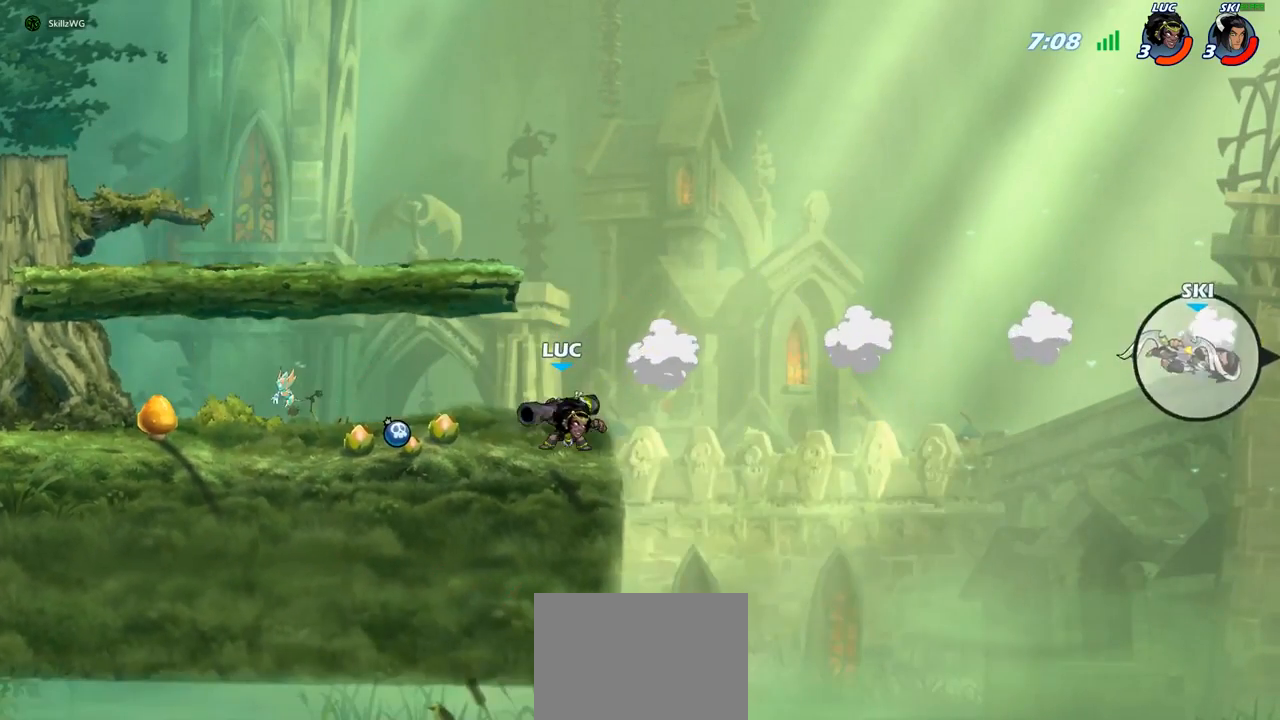
Gameplay with a controller (PlayStation layout); each line is a JSON object with the inputs held at the frame after it. "events" lists button and stick changes between this image and that frame as [ms after this image, input, new state], when the widget could be followed in between.
{"buttons": [], "left_stick": "center", "right_stick": "center", "events": []}
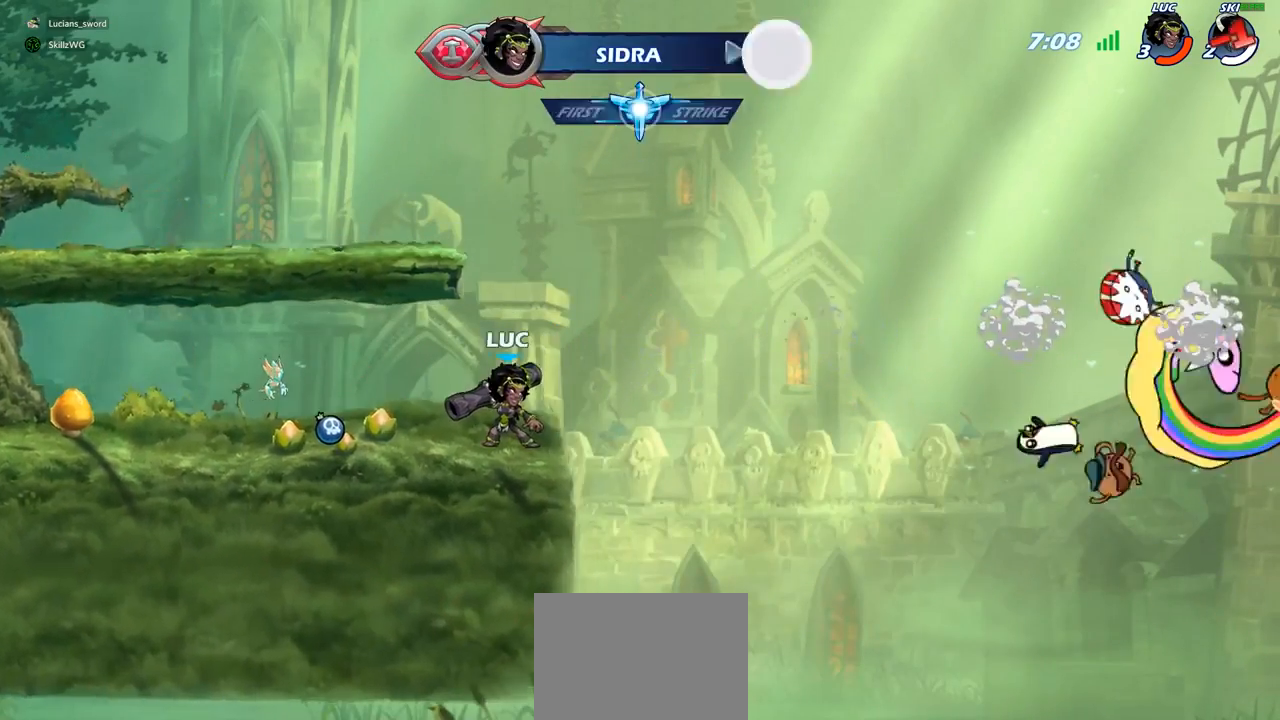
{"buttons": [], "left_stick": "center", "right_stick": "center", "events": []}
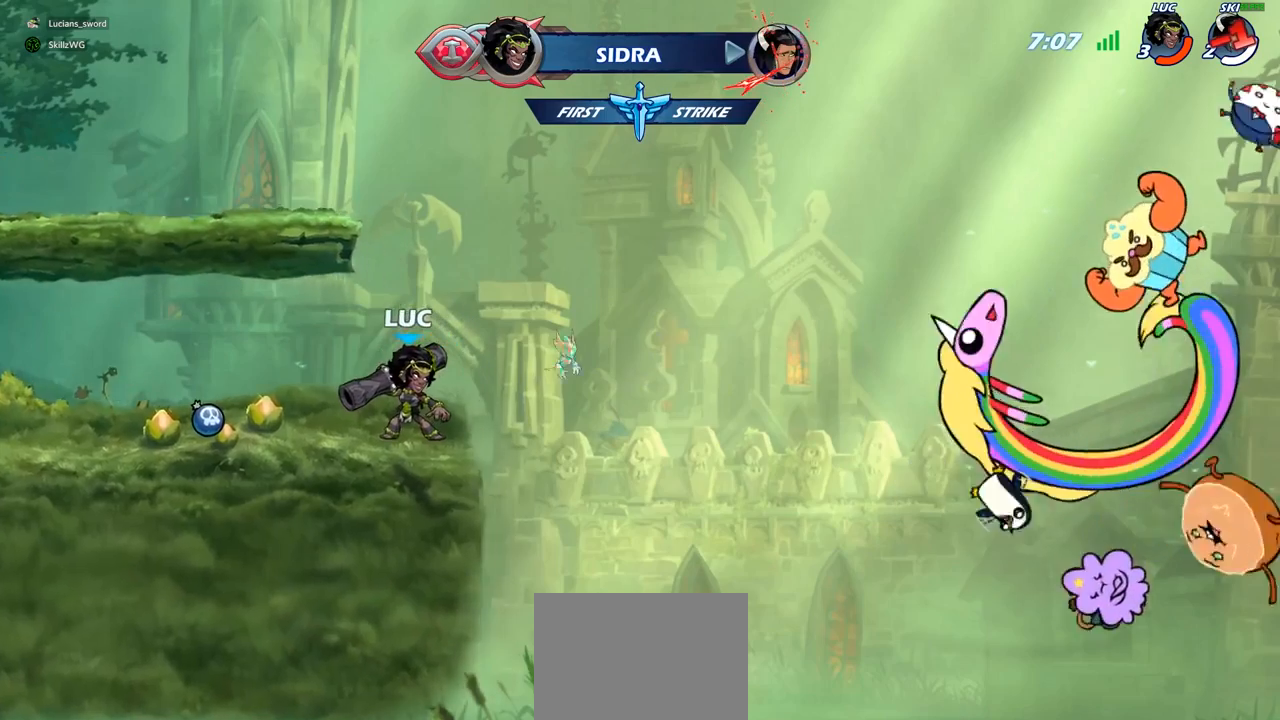
{"buttons": [], "left_stick": "center", "right_stick": "center", "events": []}
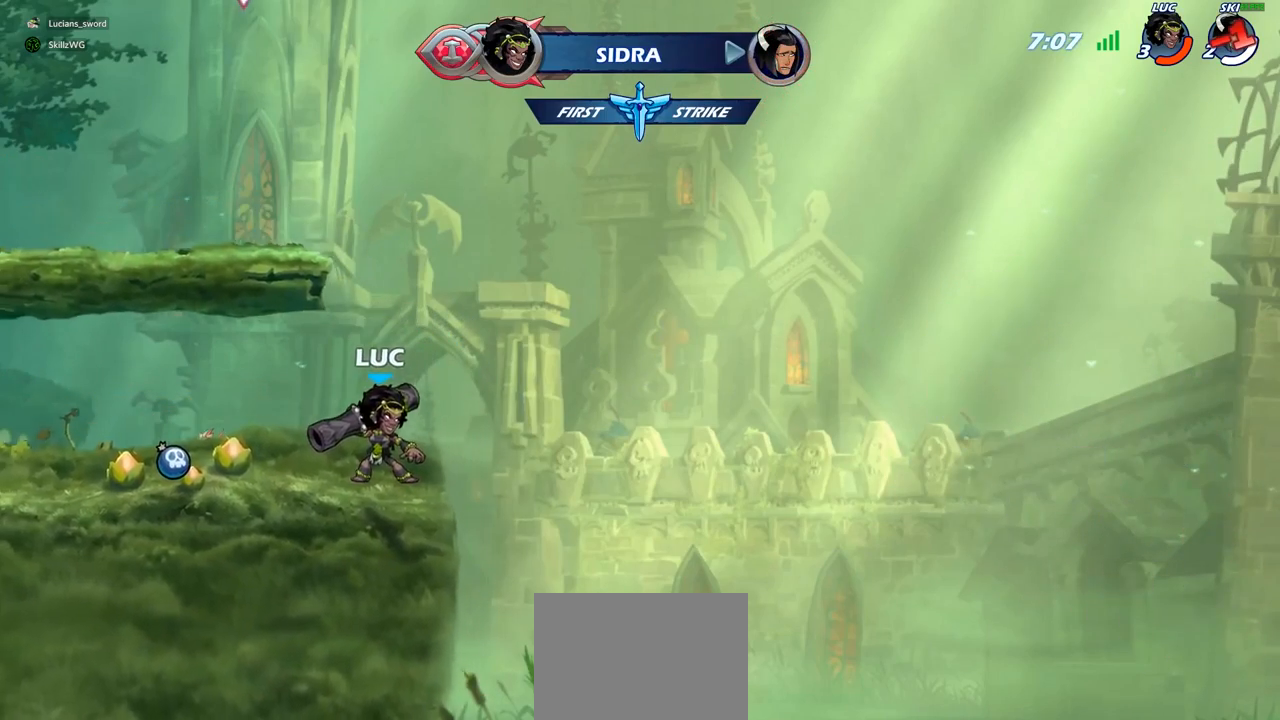
{"buttons": ["CIRCLE"], "left_stick": "center", "right_stick": "center", "events": [[133, "CIRCLE", "down"]]}
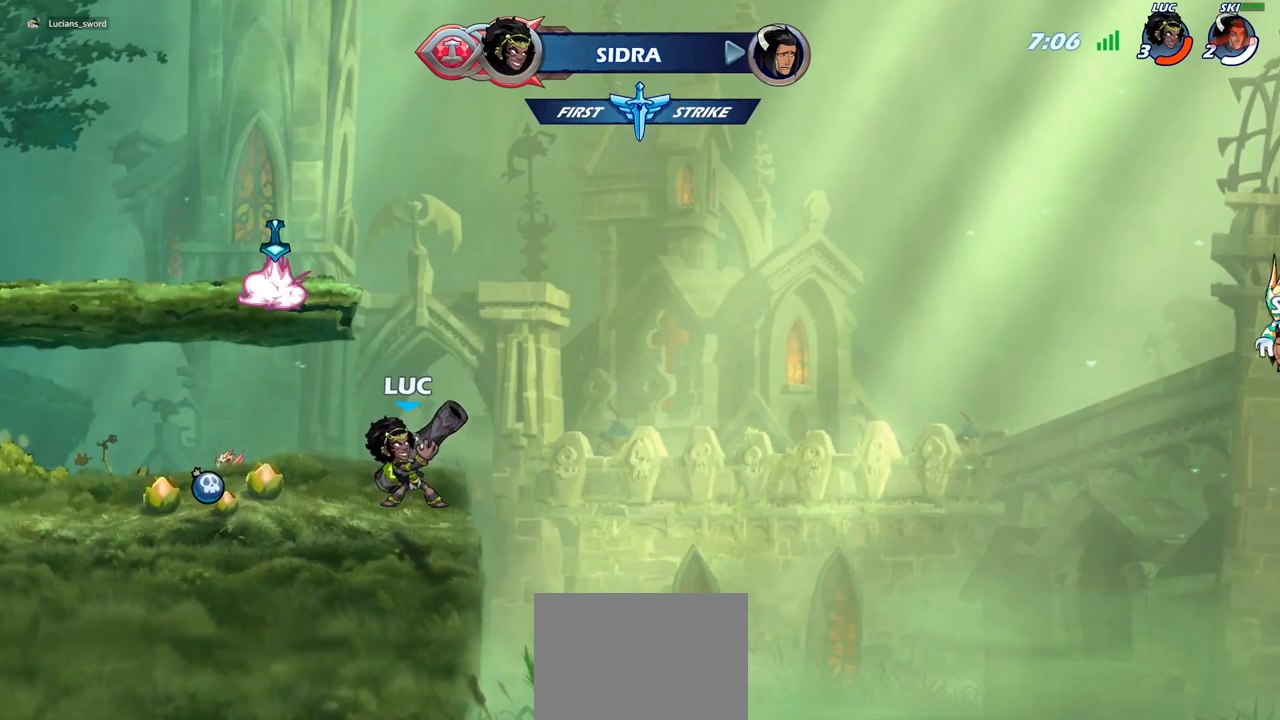
{"buttons": ["CIRCLE"], "left_stick": "center", "right_stick": "center", "events": []}
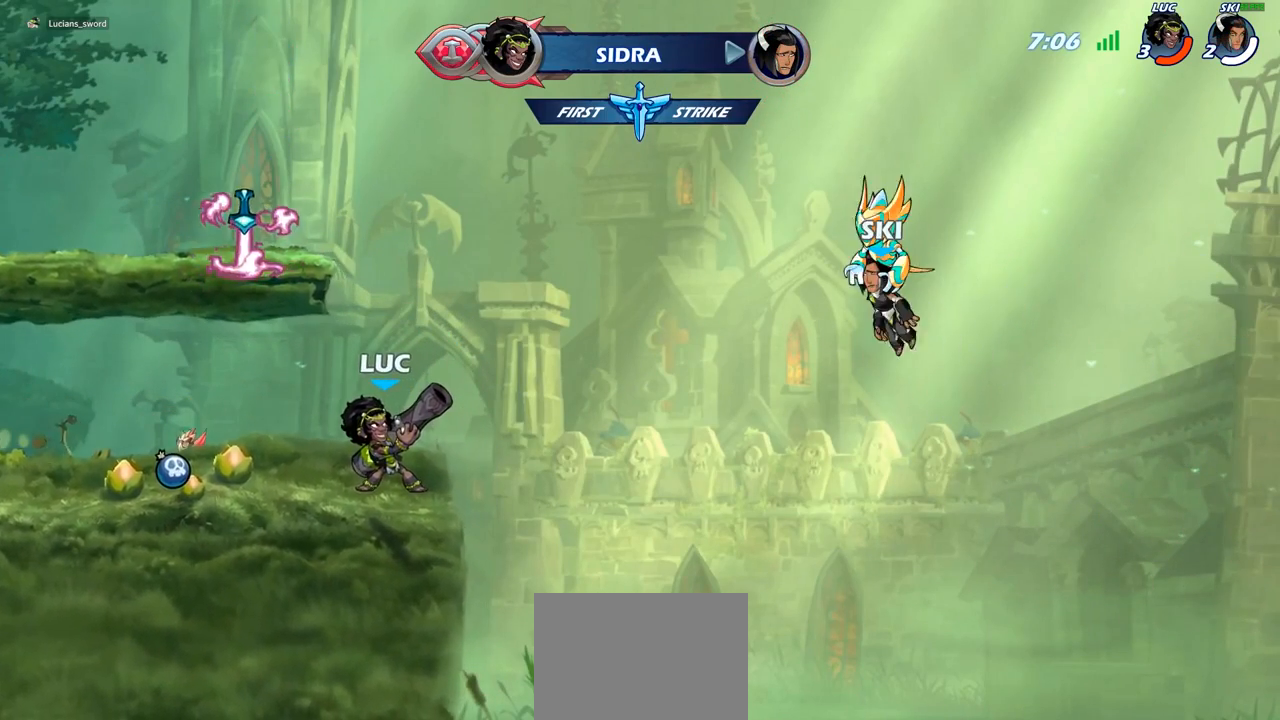
{"buttons": ["CIRCLE"], "left_stick": "left", "right_stick": "center", "events": [[283, "left_stick", "left"]]}
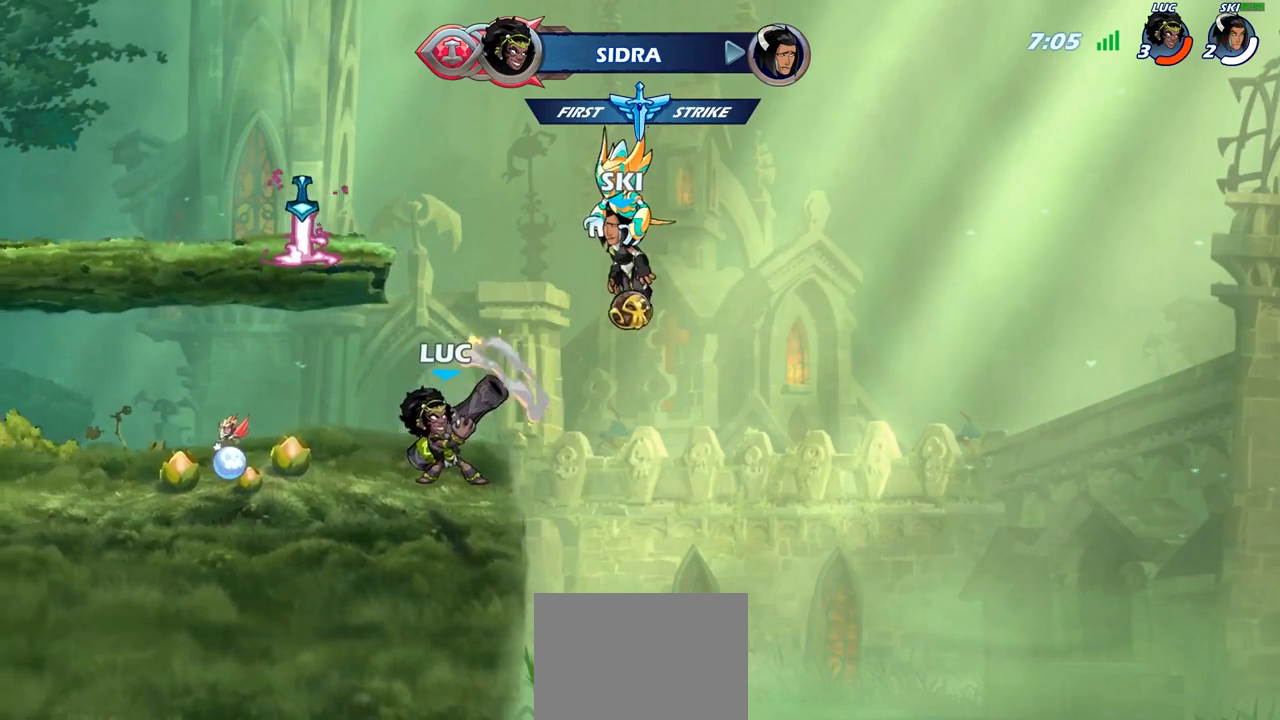
{"buttons": [], "left_stick": "left", "right_stick": "center", "events": [[200, "CIRCLE", "up"]]}
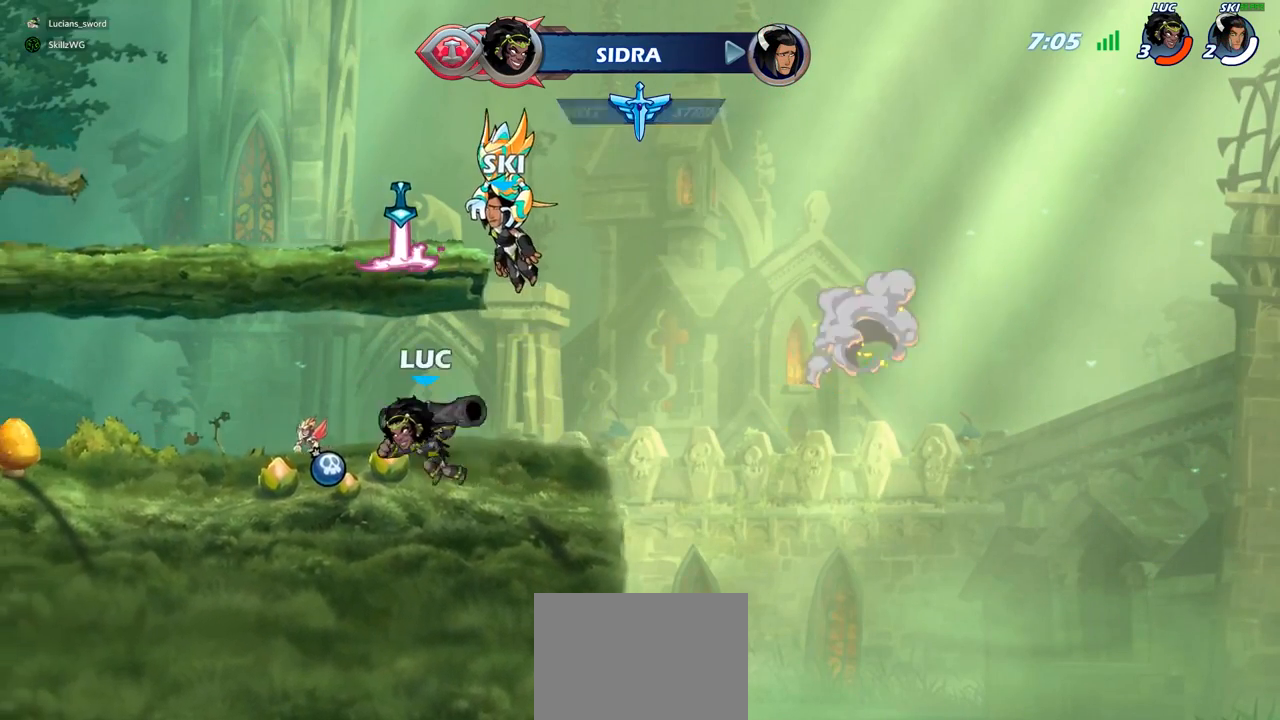
{"buttons": [], "left_stick": "down-left", "right_stick": "center", "events": [[117, "R2", "down"], [317, "R2", "up"], [450, "left_stick", "down-left"]]}
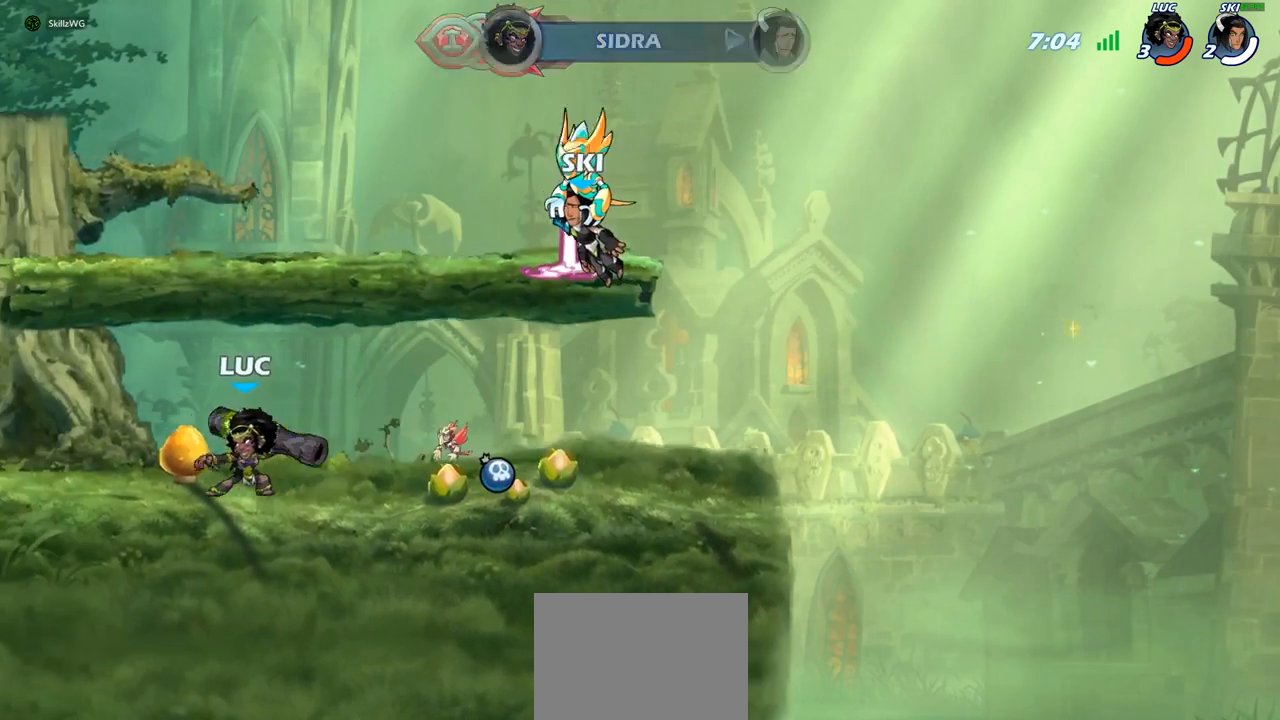
{"buttons": [], "left_stick": "down-left", "right_stick": "center", "events": [[17, "SQUARE", "down"], [150, "SQUARE", "up"]]}
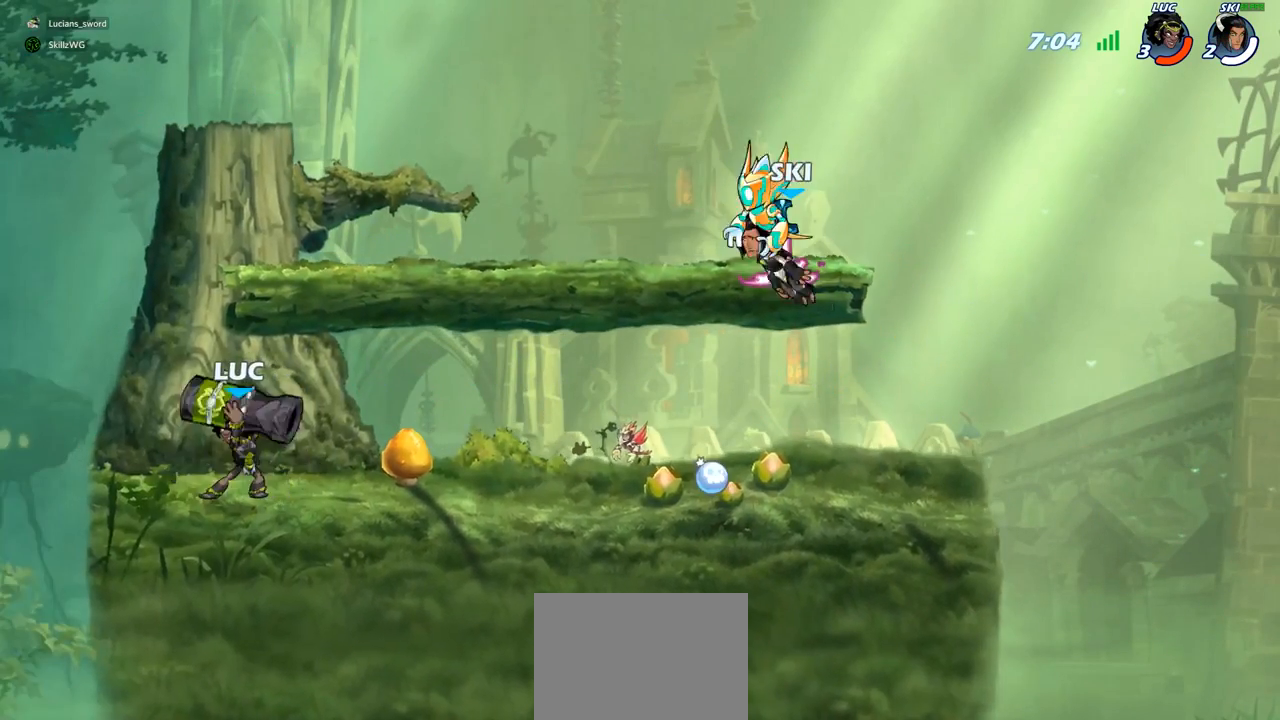
{"buttons": ["R2"], "left_stick": "down-left", "right_stick": "center", "events": [[100, "left_stick", "right"], [350, "left_stick", "down"], [383, "R2", "down"], [400, "left_stick", "down-left"]]}
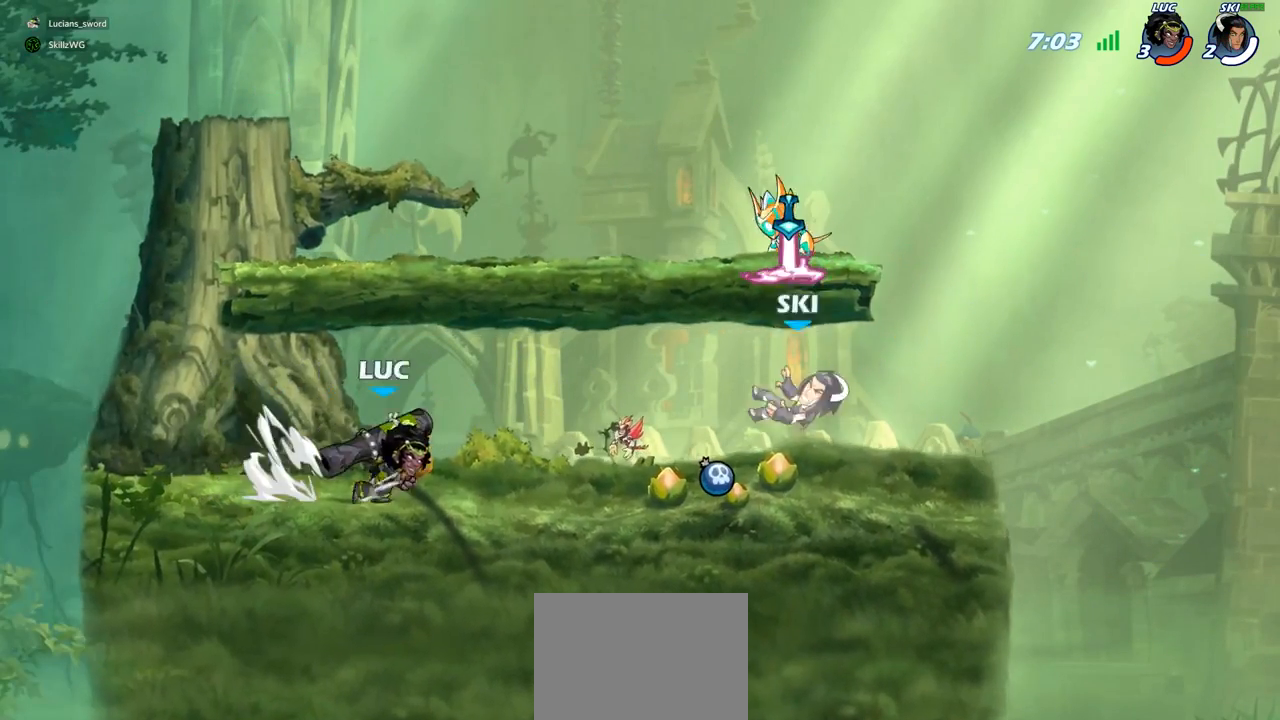
{"buttons": ["SQUARE"], "left_stick": "down", "right_stick": "center", "events": [[17, "left_stick", "left"], [67, "R2", "up"], [133, "R2", "down"], [317, "R2", "up"], [333, "left_stick", "center"], [467, "left_stick", "down"], [500, "SQUARE", "down"]]}
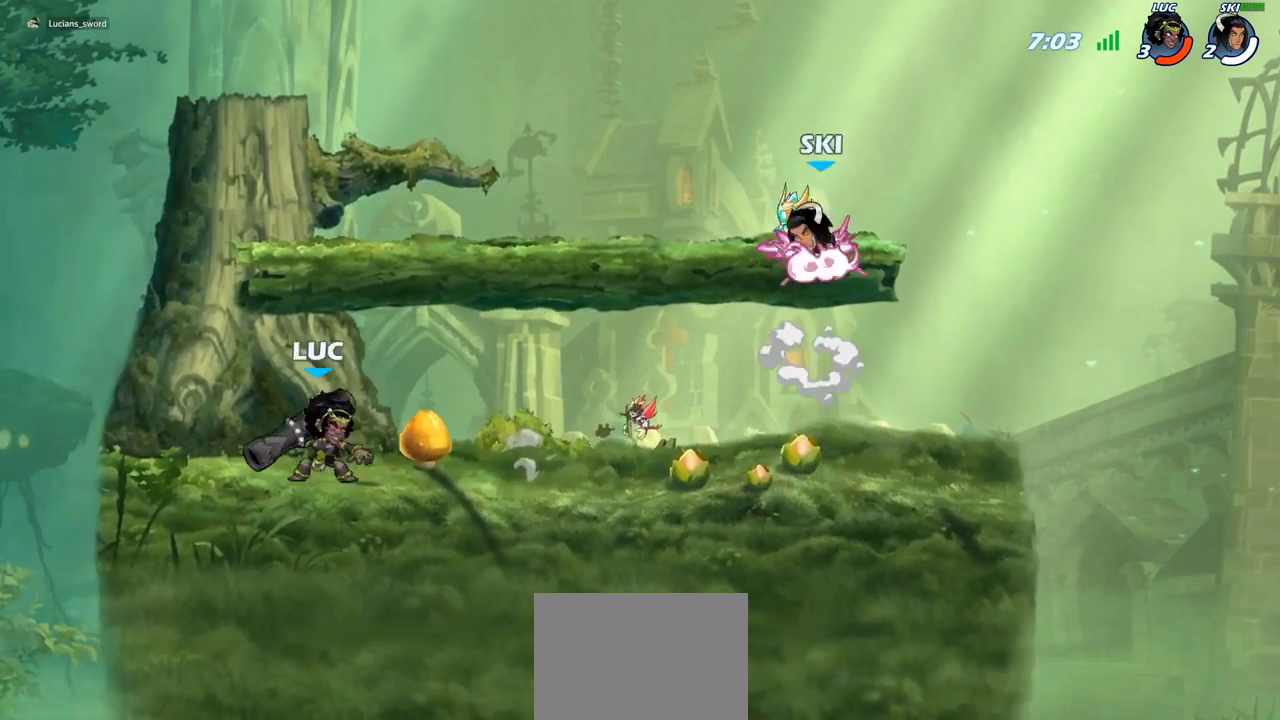
{"buttons": [], "left_stick": "center", "right_stick": "center", "events": [[167, "SQUARE", "up"], [417, "left_stick", "up"], [467, "left_stick", "center"]]}
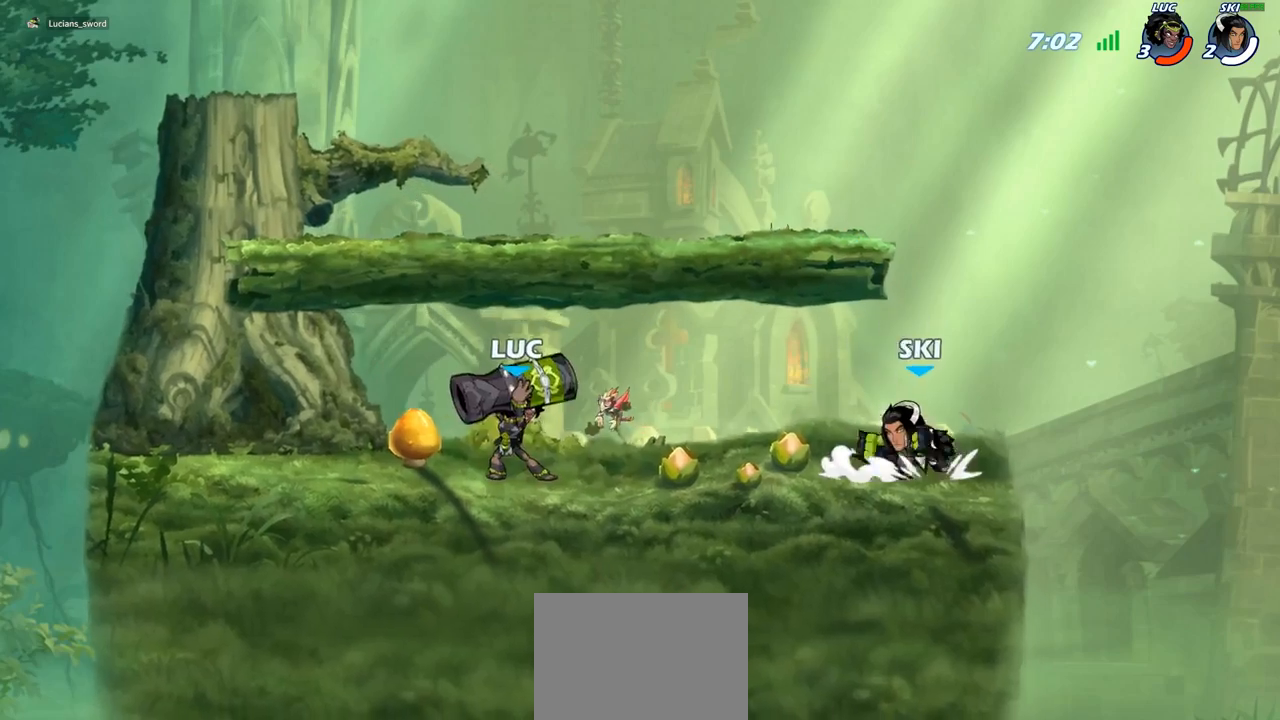
{"buttons": [], "left_stick": "down", "right_stick": "center", "events": [[117, "left_stick", "down"], [133, "CROSS", "down"], [200, "SQUARE", "down"], [300, "CROSS", "up"], [333, "SQUARE", "up"]]}
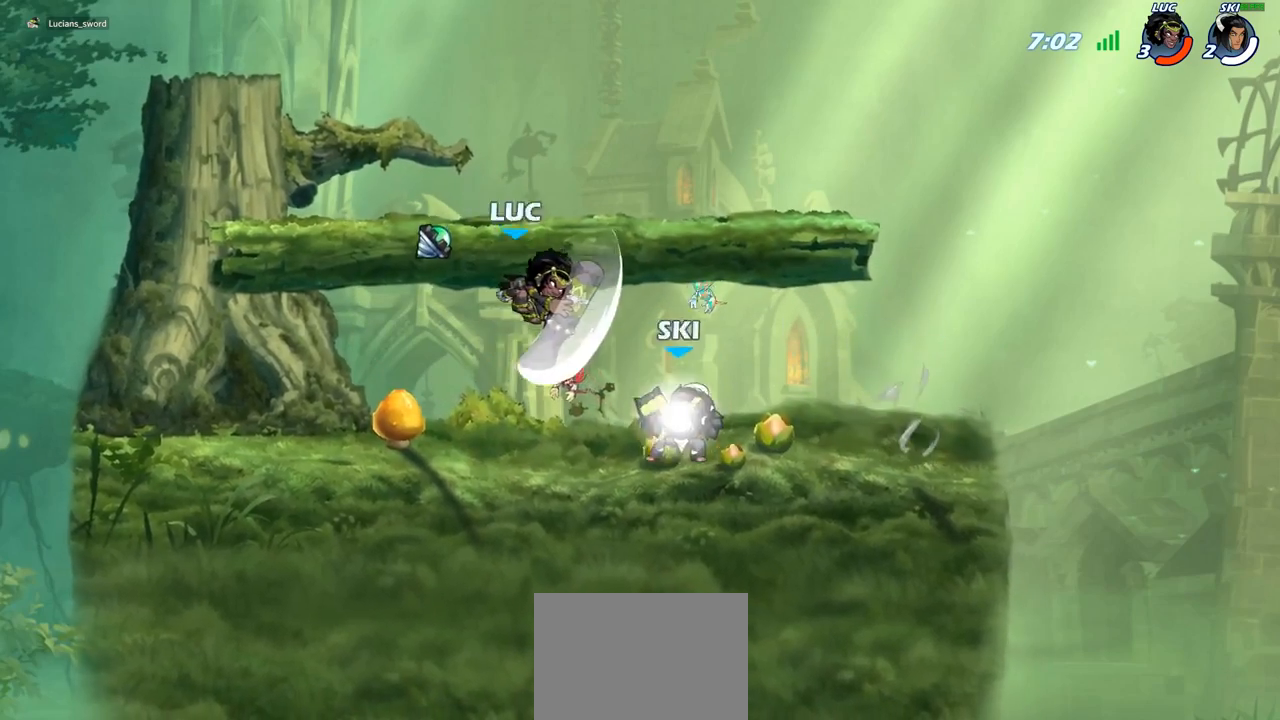
{"buttons": [], "left_stick": "right", "right_stick": "center", "events": [[150, "left_stick", "right"]]}
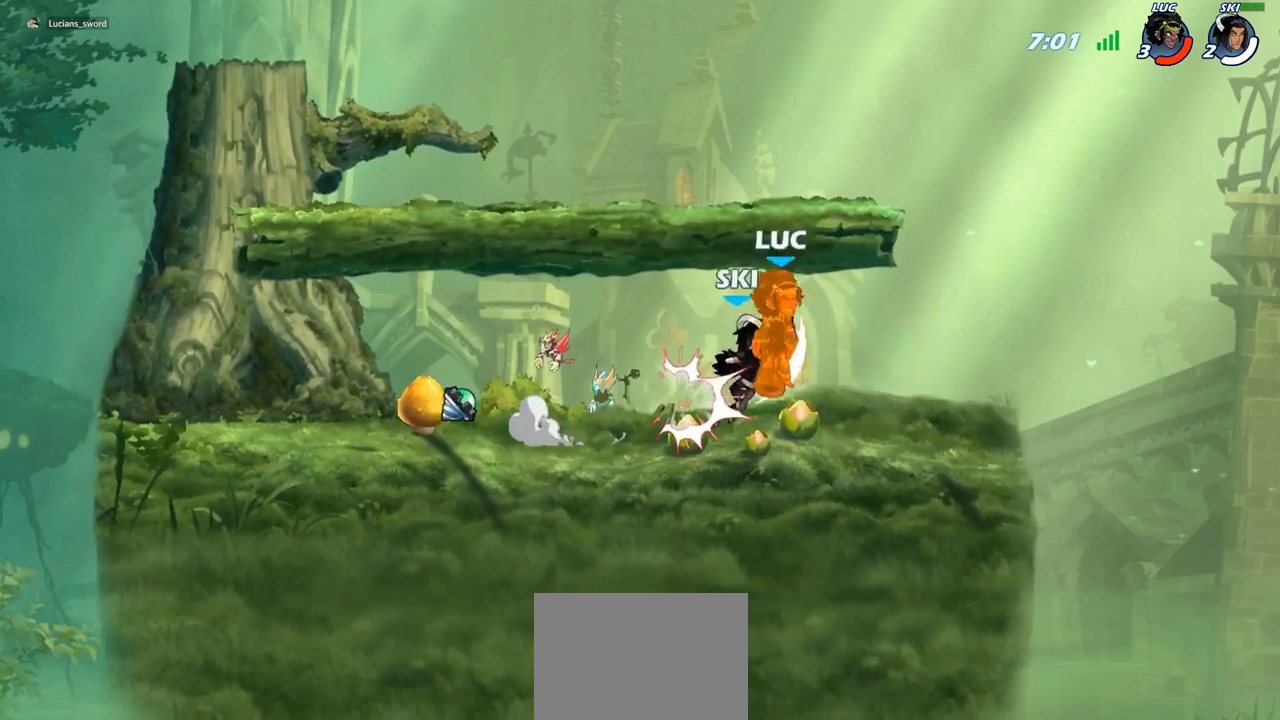
{"buttons": ["R2"], "left_stick": "down-left", "right_stick": "center", "events": [[183, "left_stick", "left"], [283, "R2", "down"], [333, "left_stick", "down-left"]]}
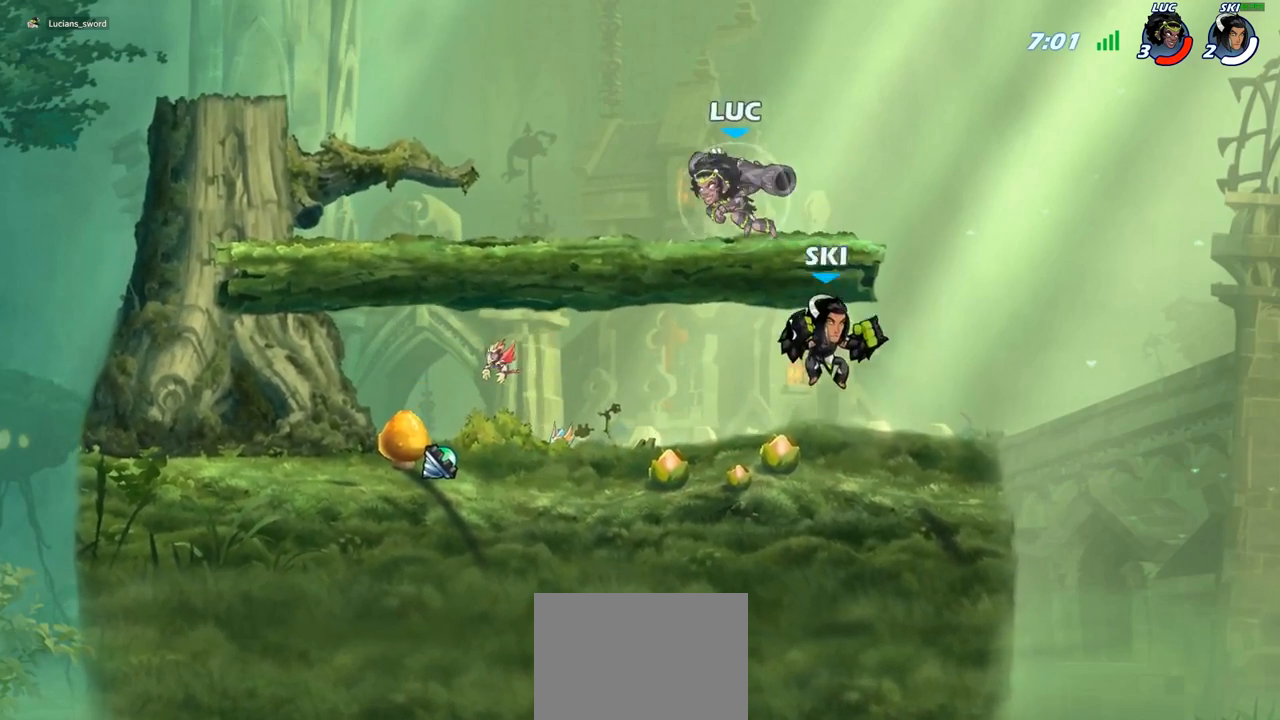
{"buttons": [], "left_stick": "left", "right_stick": "center", "events": [[217, "R2", "up"], [267, "left_stick", "down-right"], [383, "left_stick", "left"]]}
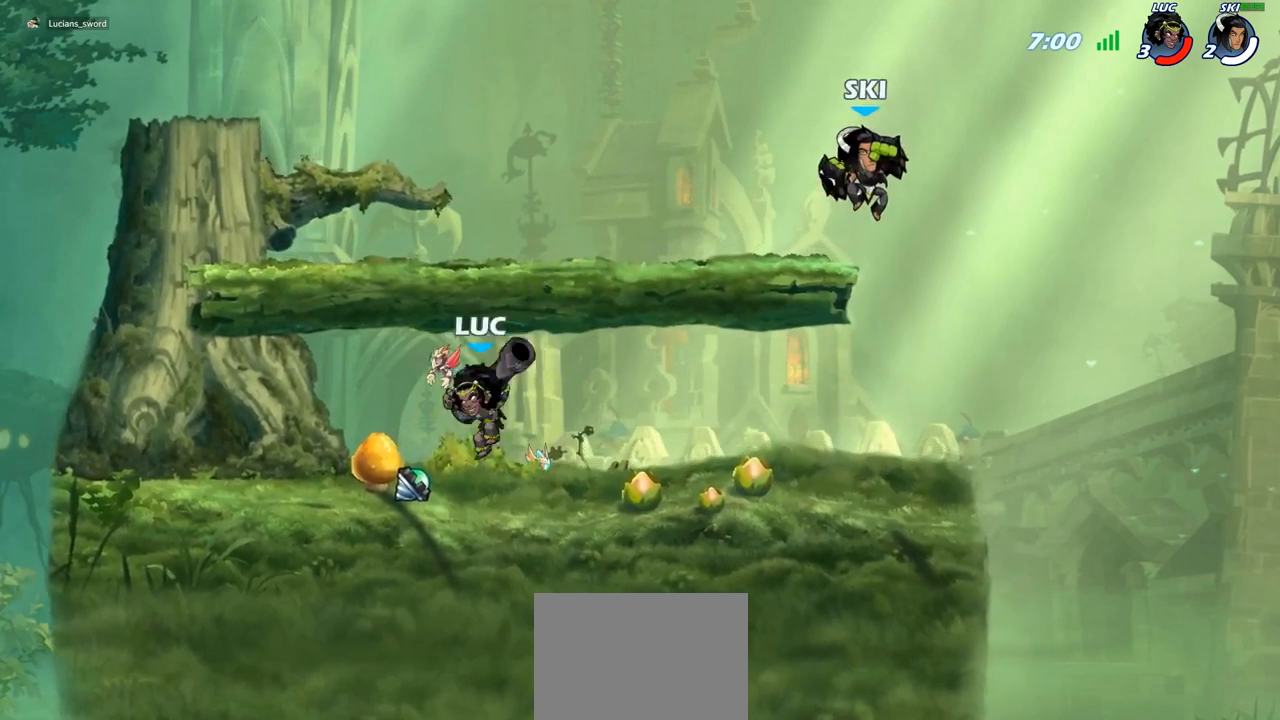
{"buttons": ["R2"], "left_stick": "right", "right_stick": "center", "events": [[317, "left_stick", "up-right"], [433, "left_stick", "right"], [500, "R2", "down"]]}
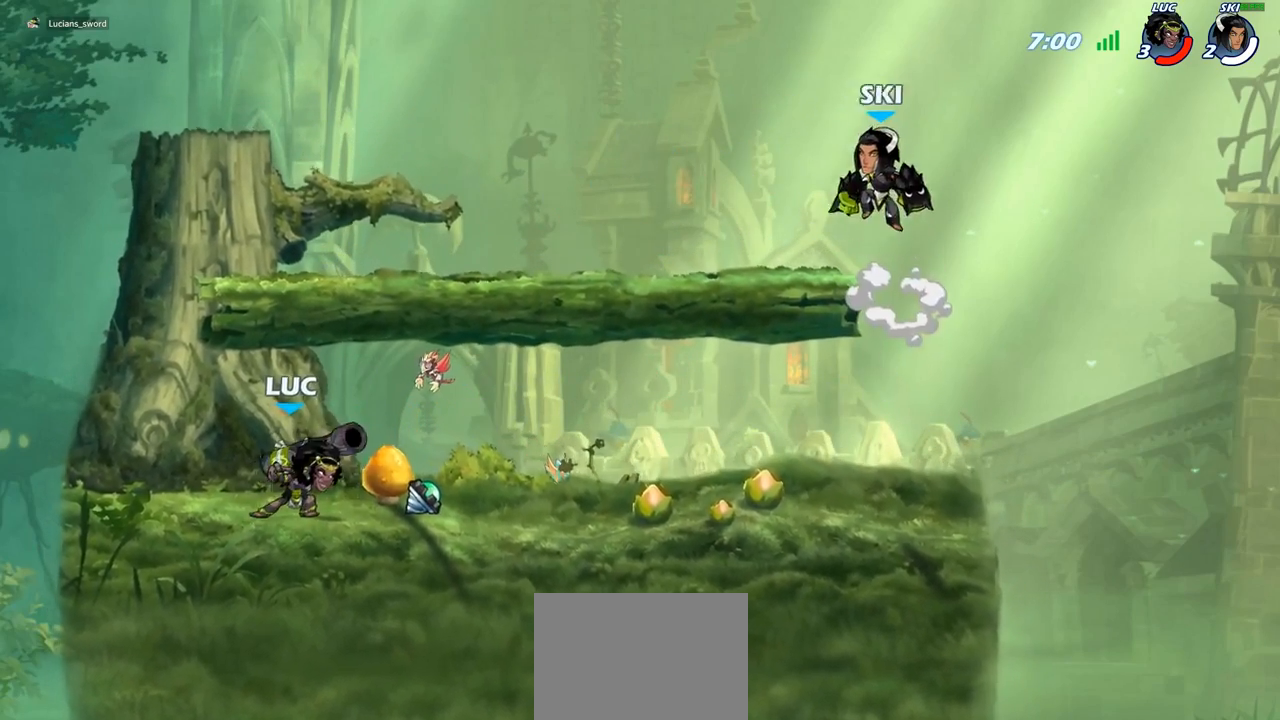
{"buttons": [], "left_stick": "center", "right_stick": "center", "events": [[133, "R2", "up"], [300, "left_stick", "down"], [333, "SQUARE", "down"], [417, "SQUARE", "up"], [500, "left_stick", "center"]]}
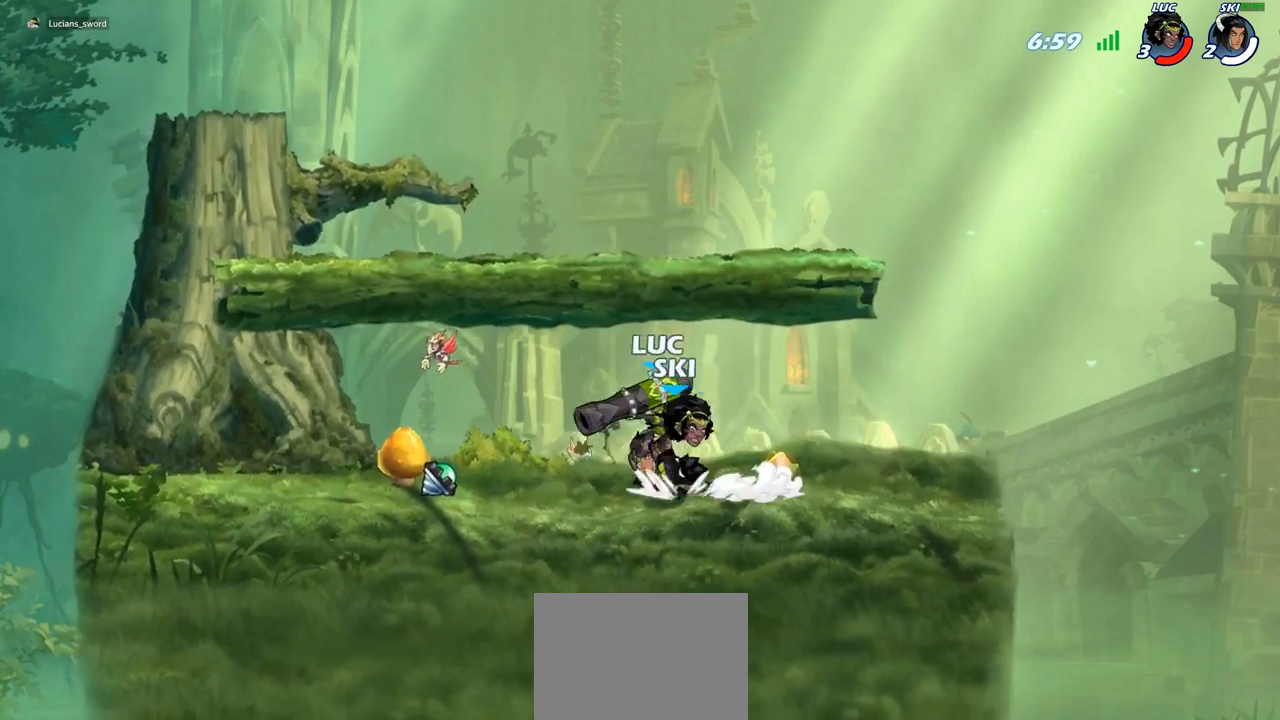
{"buttons": [], "left_stick": "left", "right_stick": "center", "events": [[433, "left_stick", "left"]]}
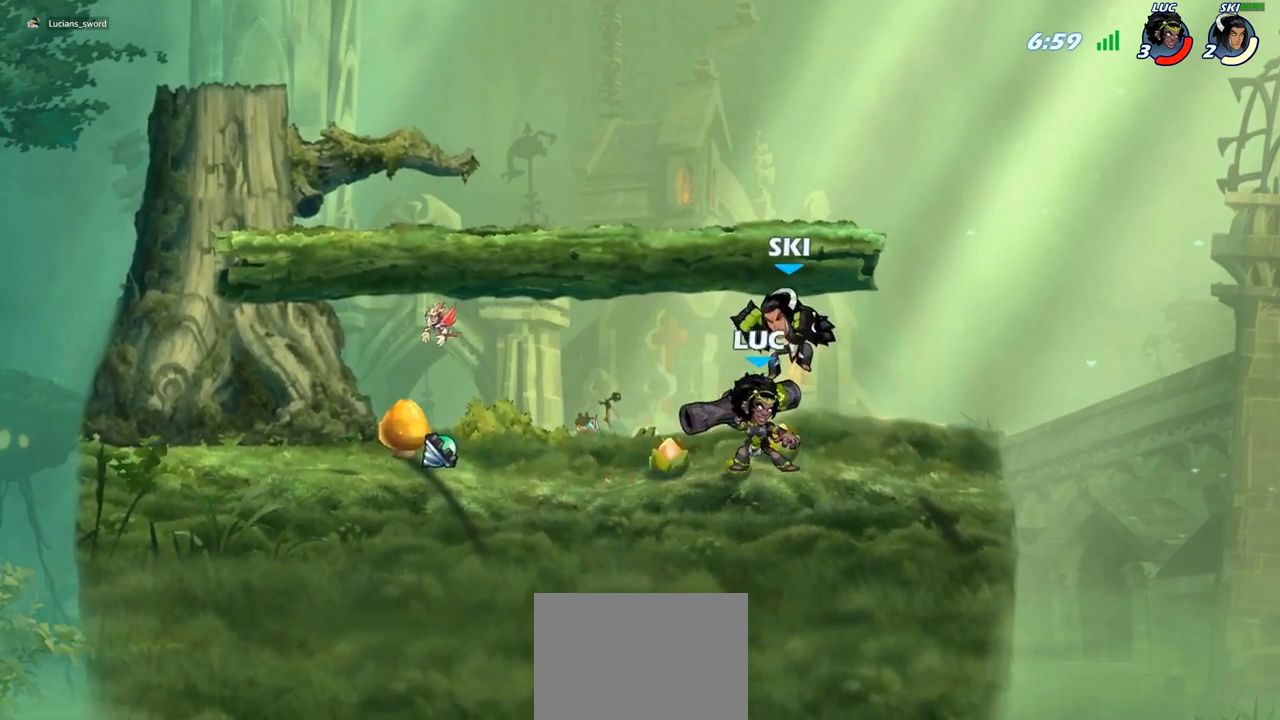
{"buttons": ["SQUARE"], "left_stick": "center", "right_stick": "center", "events": [[167, "left_stick", "up-right"], [300, "left_stick", "center"], [483, "SQUARE", "down"]]}
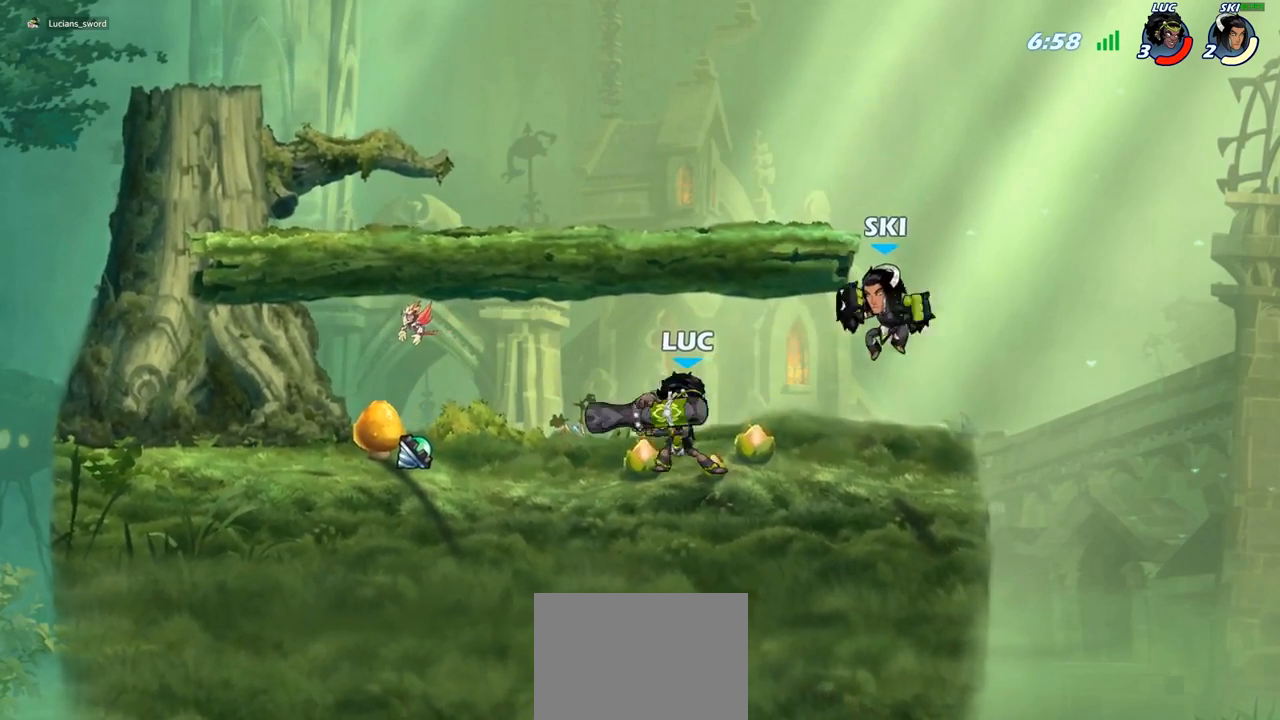
{"buttons": [], "left_stick": "right", "right_stick": "center", "events": [[17, "left_stick", "right"], [67, "left_stick", "center"], [133, "SQUARE", "up"], [250, "SQUARE", "down"], [367, "SQUARE", "up"], [467, "left_stick", "right"]]}
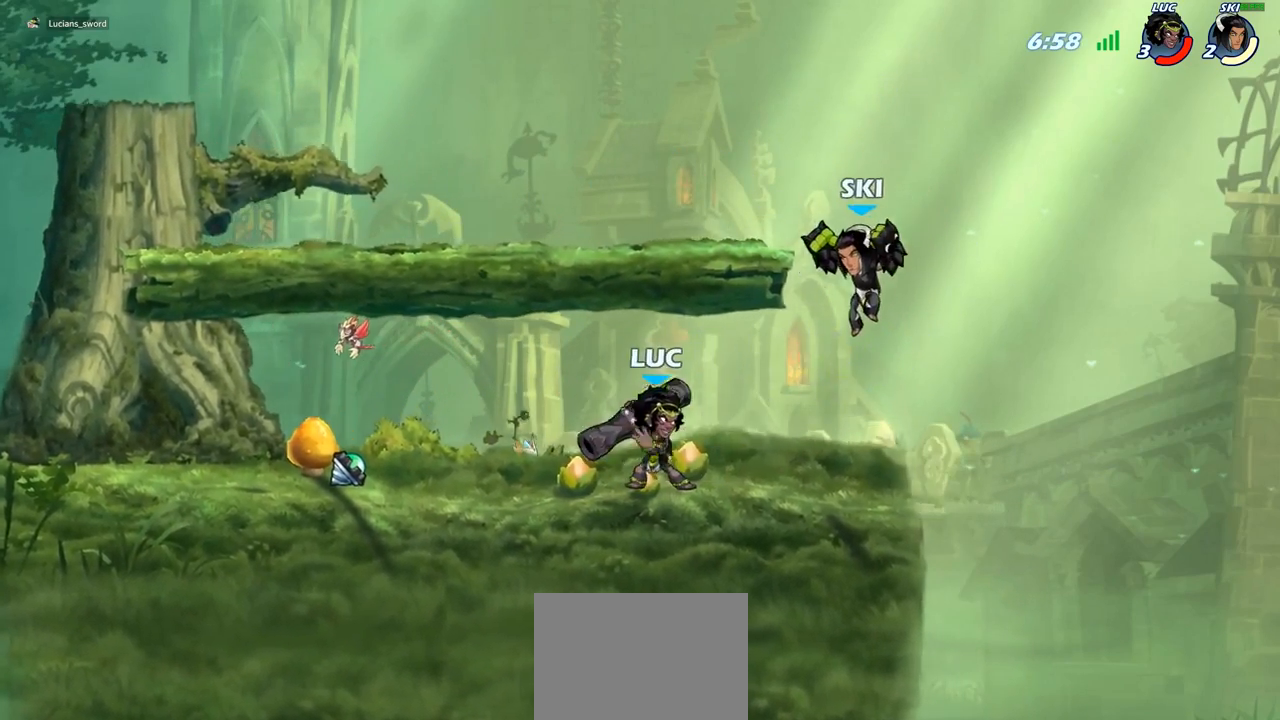
{"buttons": [], "left_stick": "center", "right_stick": "center", "events": [[33, "SQUARE", "down"], [133, "SQUARE", "up"], [417, "left_stick", "center"]]}
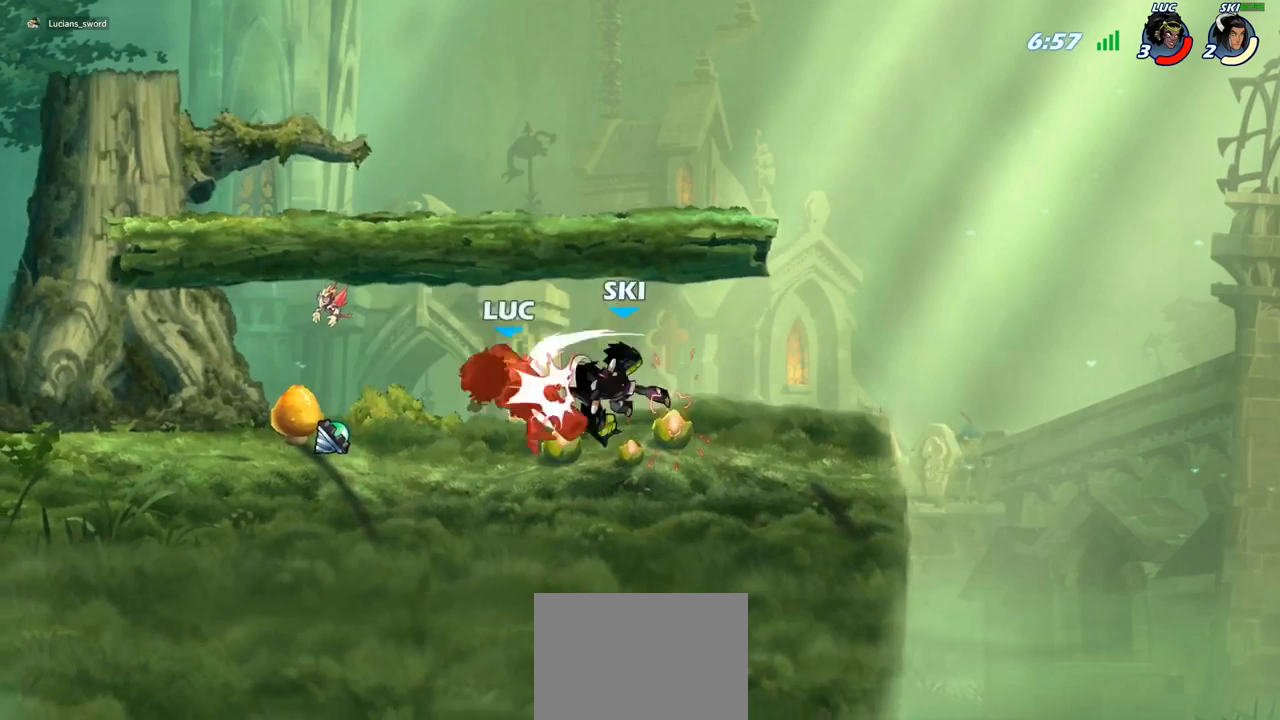
{"buttons": [], "left_stick": "down-right", "right_stick": "center", "events": [[117, "left_stick", "left"], [417, "left_stick", "down-right"]]}
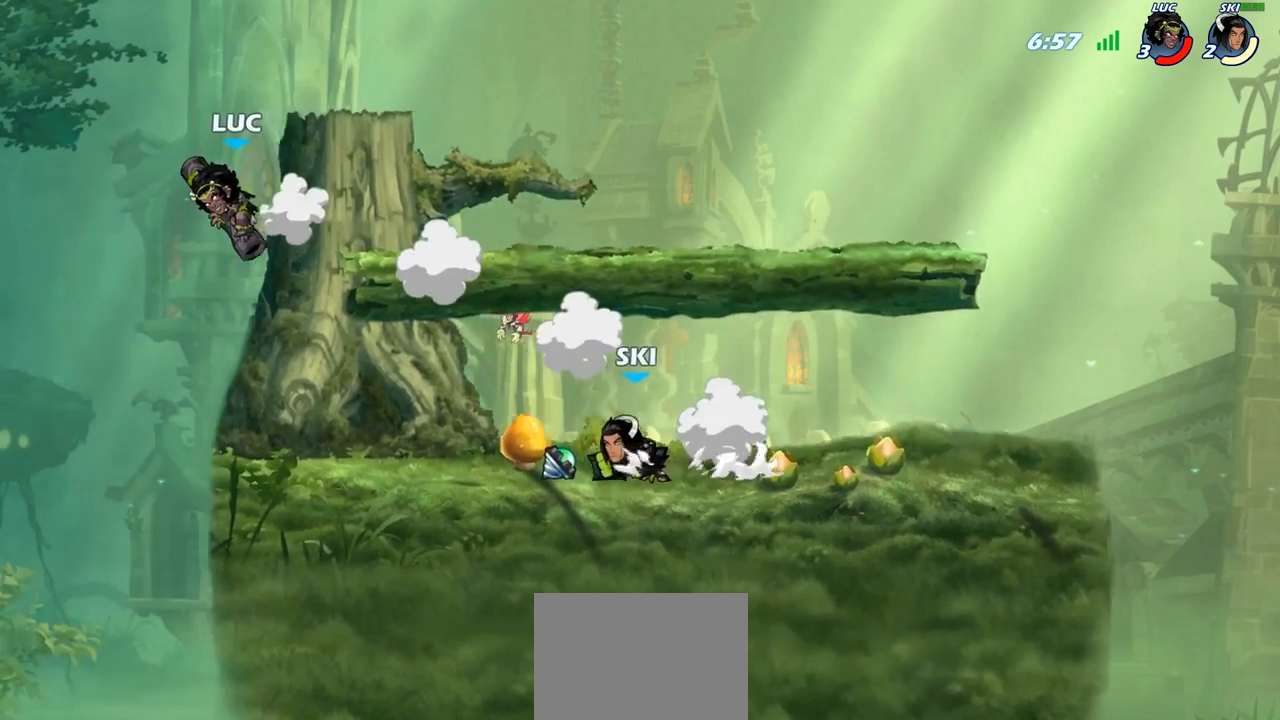
{"buttons": [], "left_stick": "down", "right_stick": "center", "events": [[150, "CROSS", "down"], [200, "left_stick", "right"], [300, "CROSS", "up"], [500, "left_stick", "down"]]}
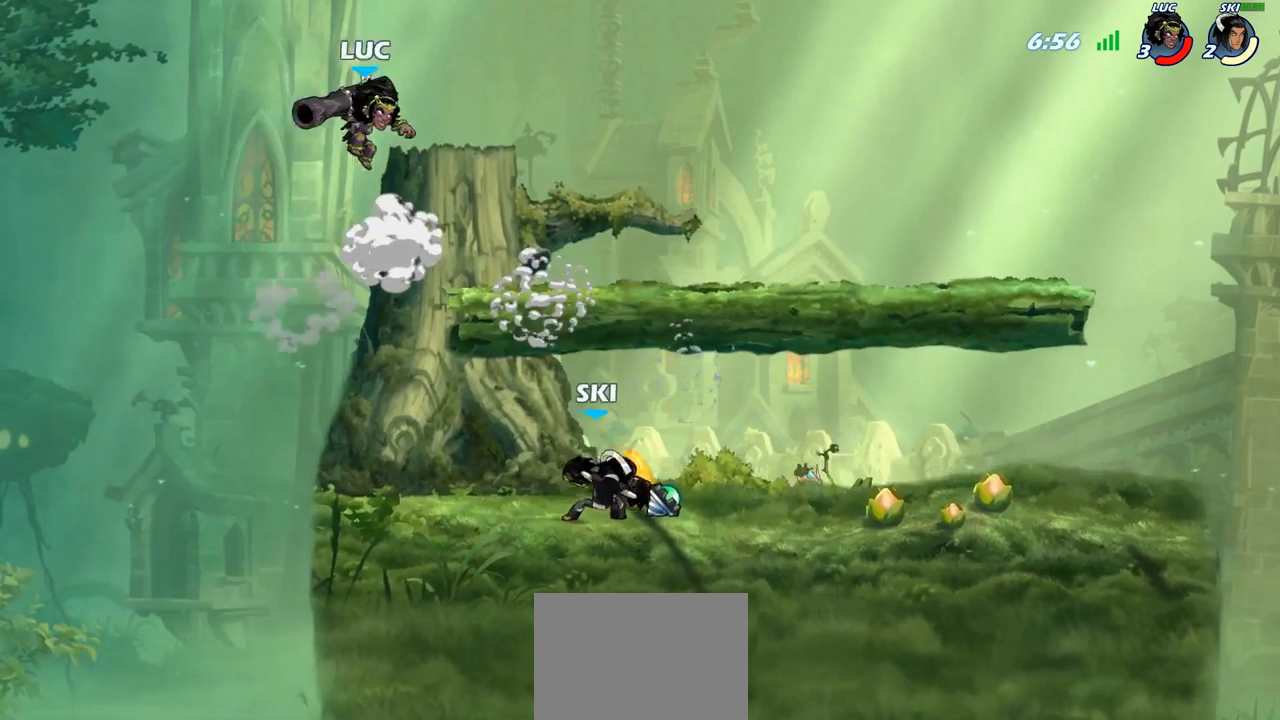
{"buttons": ["CIRCLE"], "left_stick": "down-left", "right_stick": "center", "events": [[17, "CIRCLE", "down"], [217, "left_stick", "down-left"]]}
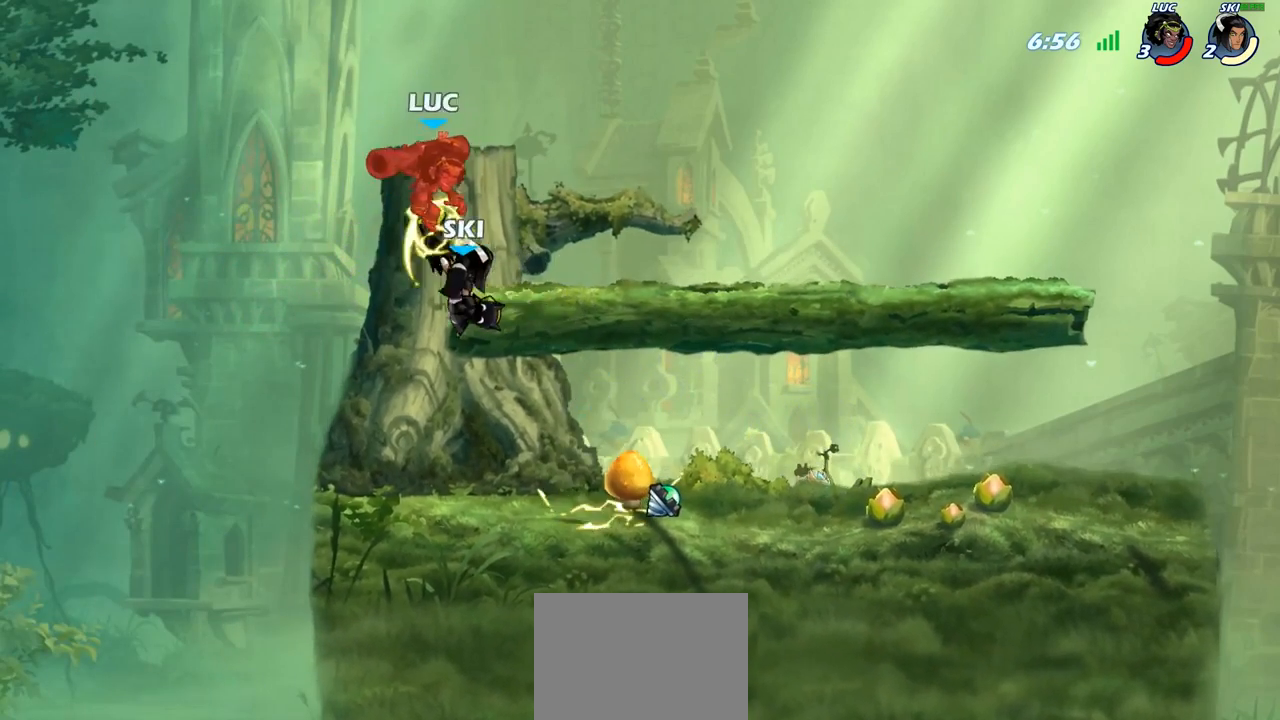
{"buttons": [], "left_stick": "center", "right_stick": "center", "events": [[217, "CIRCLE", "up"], [250, "left_stick", "center"]]}
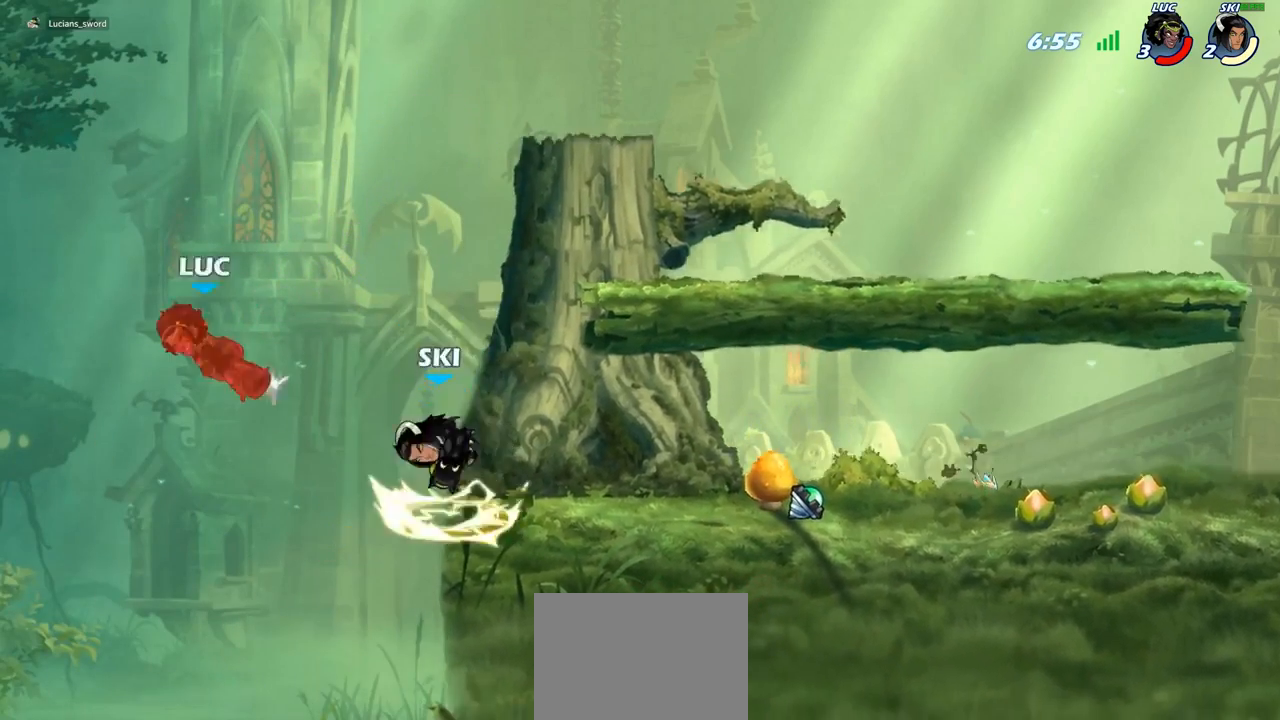
{"buttons": [], "left_stick": "right", "right_stick": "center", "events": [[17, "left_stick", "right"], [183, "R2", "down"], [317, "R2", "up"], [400, "R2", "down"], [500, "R2", "up"]]}
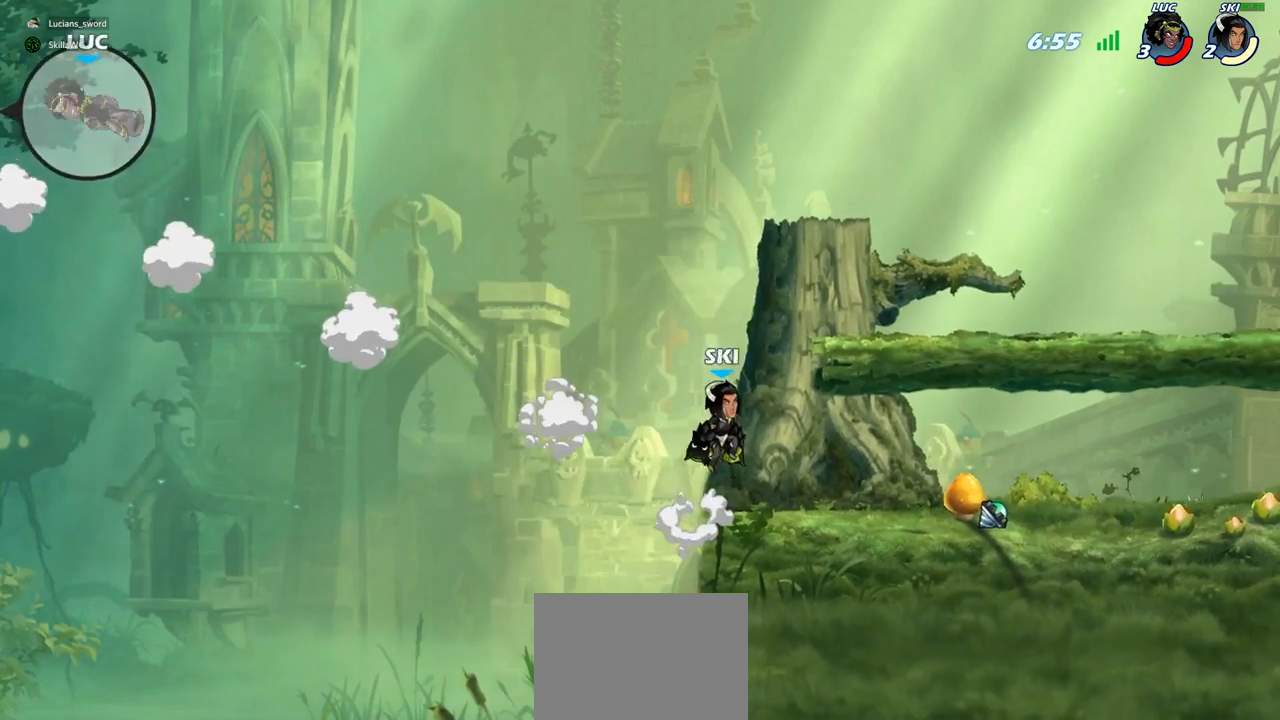
{"buttons": [], "left_stick": "center", "right_stick": "center", "events": [[83, "R2", "down"], [183, "R2", "up"], [233, "left_stick", "center"]]}
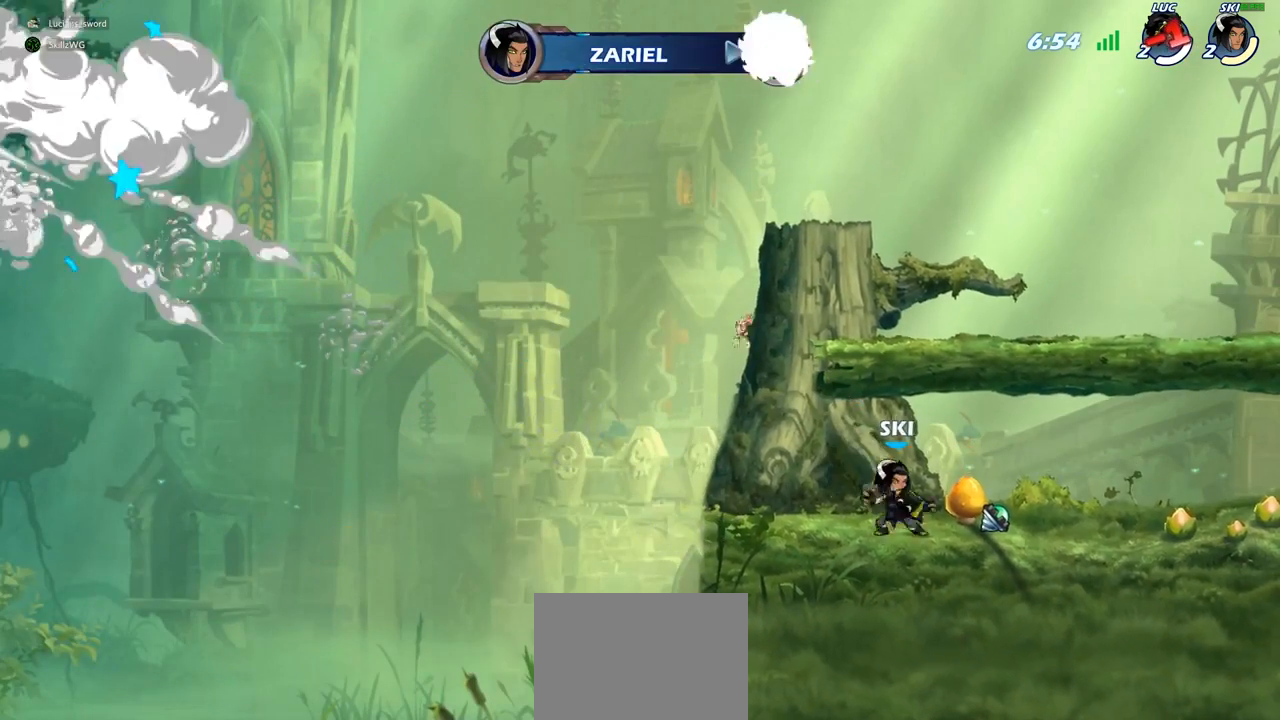
{"buttons": [], "left_stick": "center", "right_stick": "center", "events": []}